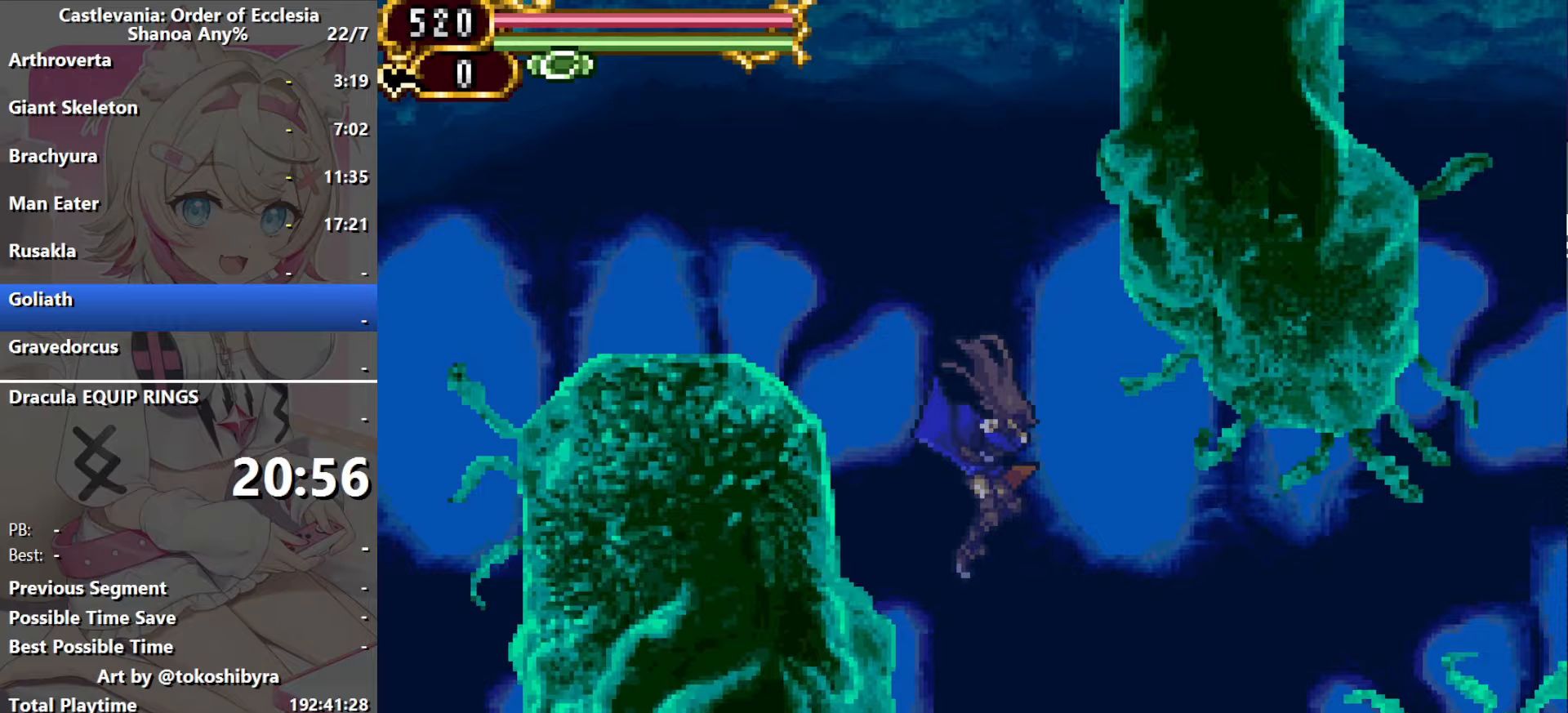
Gameplay with a controller (Nintendo layout); each line is a JSON object with the inputs held at the frame after it (dt_ms = milliseconds from this image to that frame). "events" lists button and stick changes between this image and that frame as [ms after this image, input, new state], when the widget could be followed in between. Not read: L3 R3 X Y.
{"dt_ms": 267, "buttons": ["DPAD_RIGHT"], "events": []}
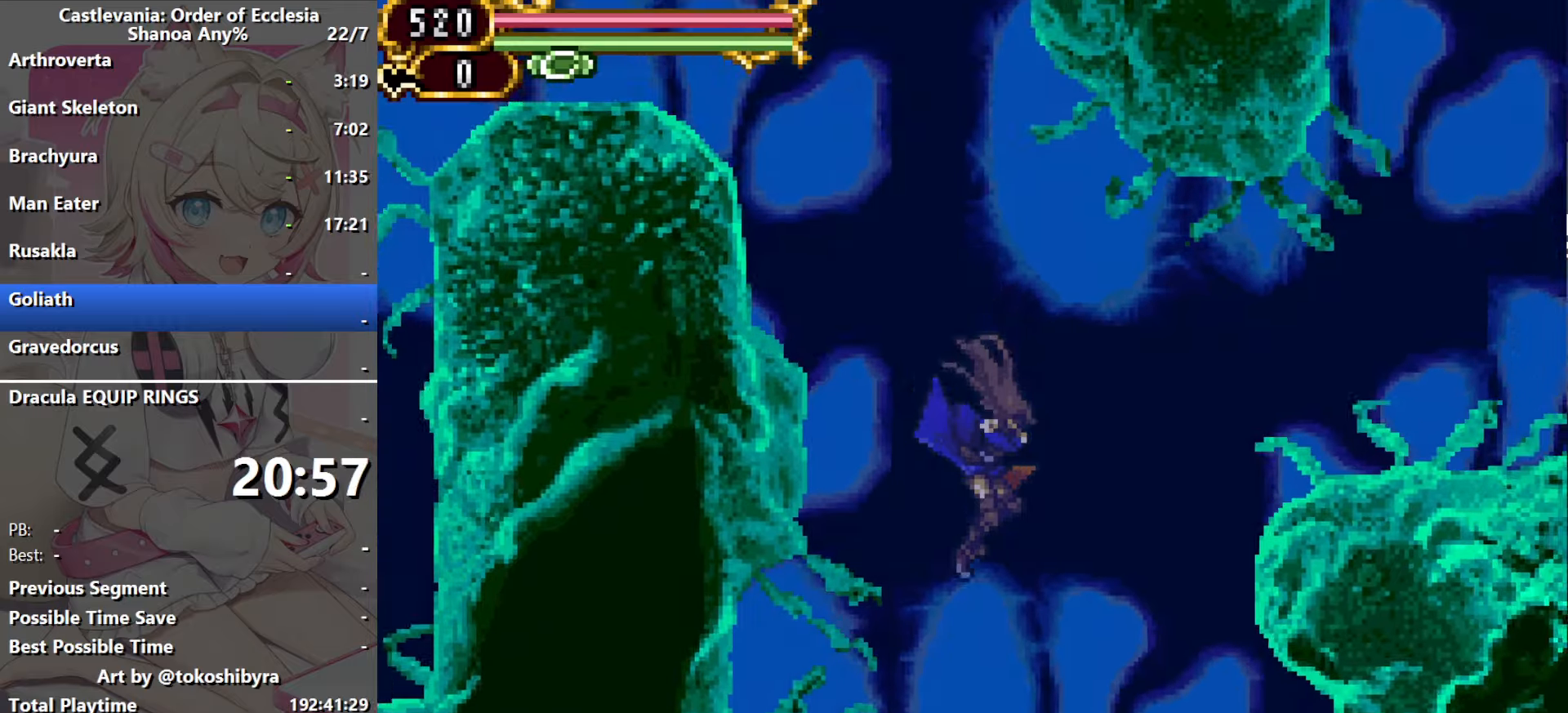
{"dt_ms": 500, "buttons": ["DPAD_RIGHT"], "events": [[183, "B", "down"], [500, "B", "up"]]}
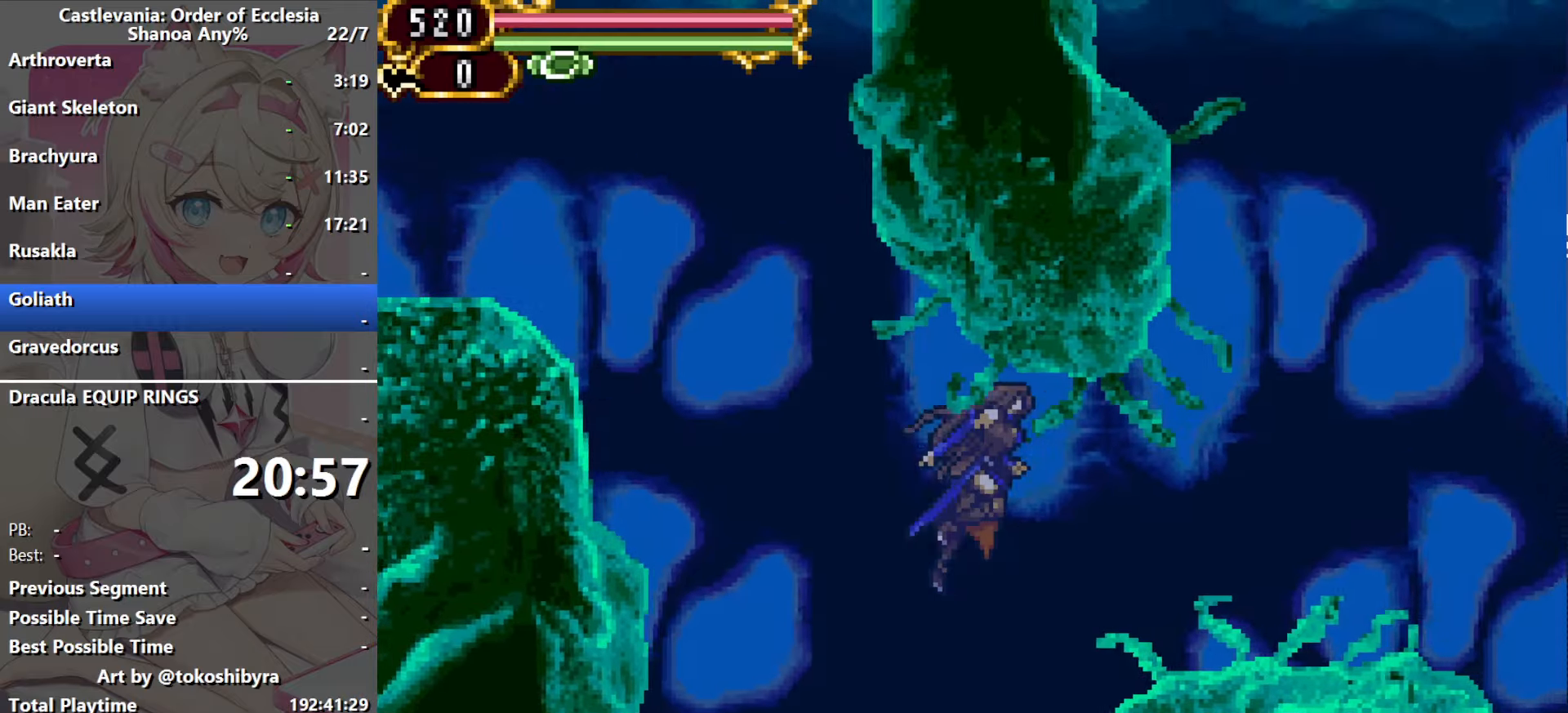
{"dt_ms": 500, "buttons": ["DPAD_RIGHT"], "events": []}
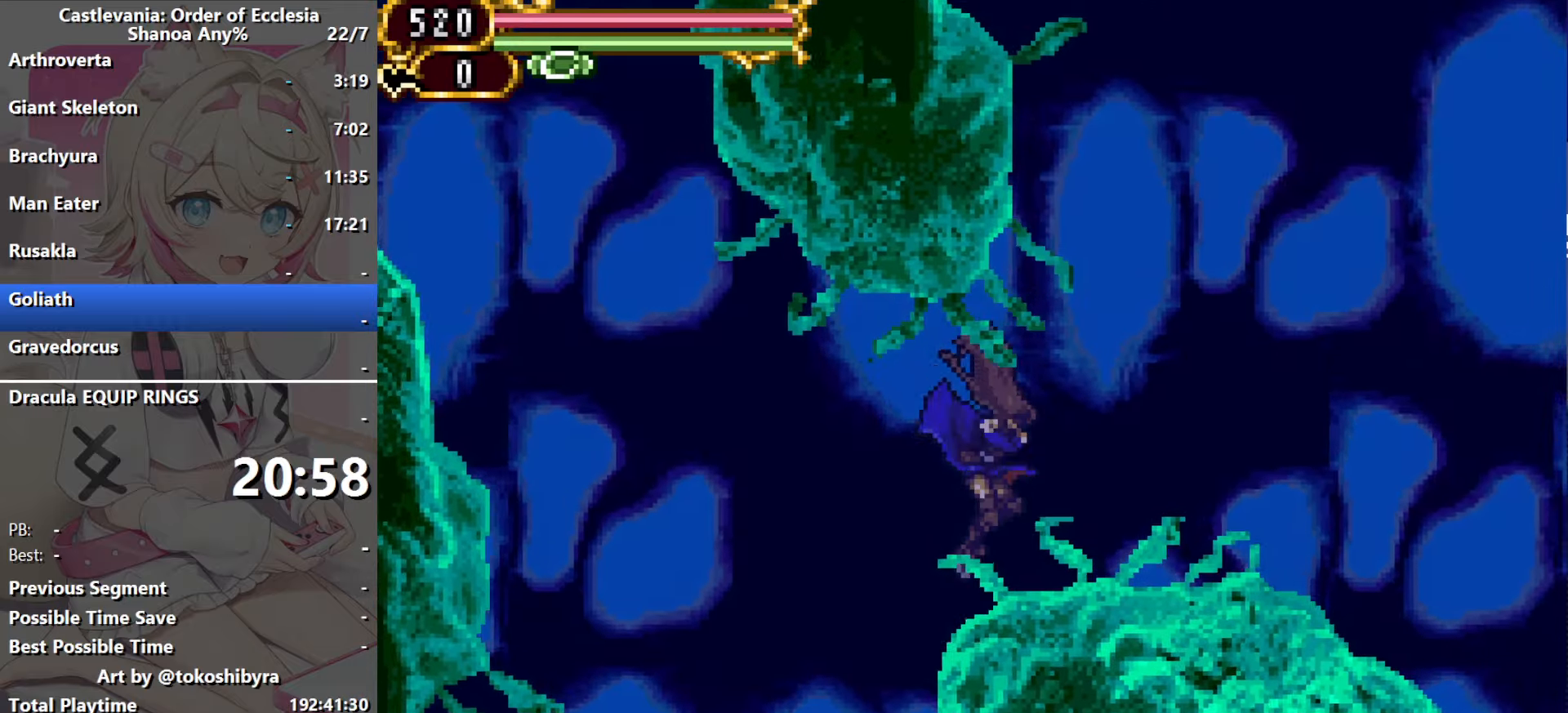
{"dt_ms": 500, "buttons": [], "events": [[133, "DPAD_RIGHT", "up"], [150, "DPAD_LEFT", "down"], [233, "DPAD_LEFT", "up"]]}
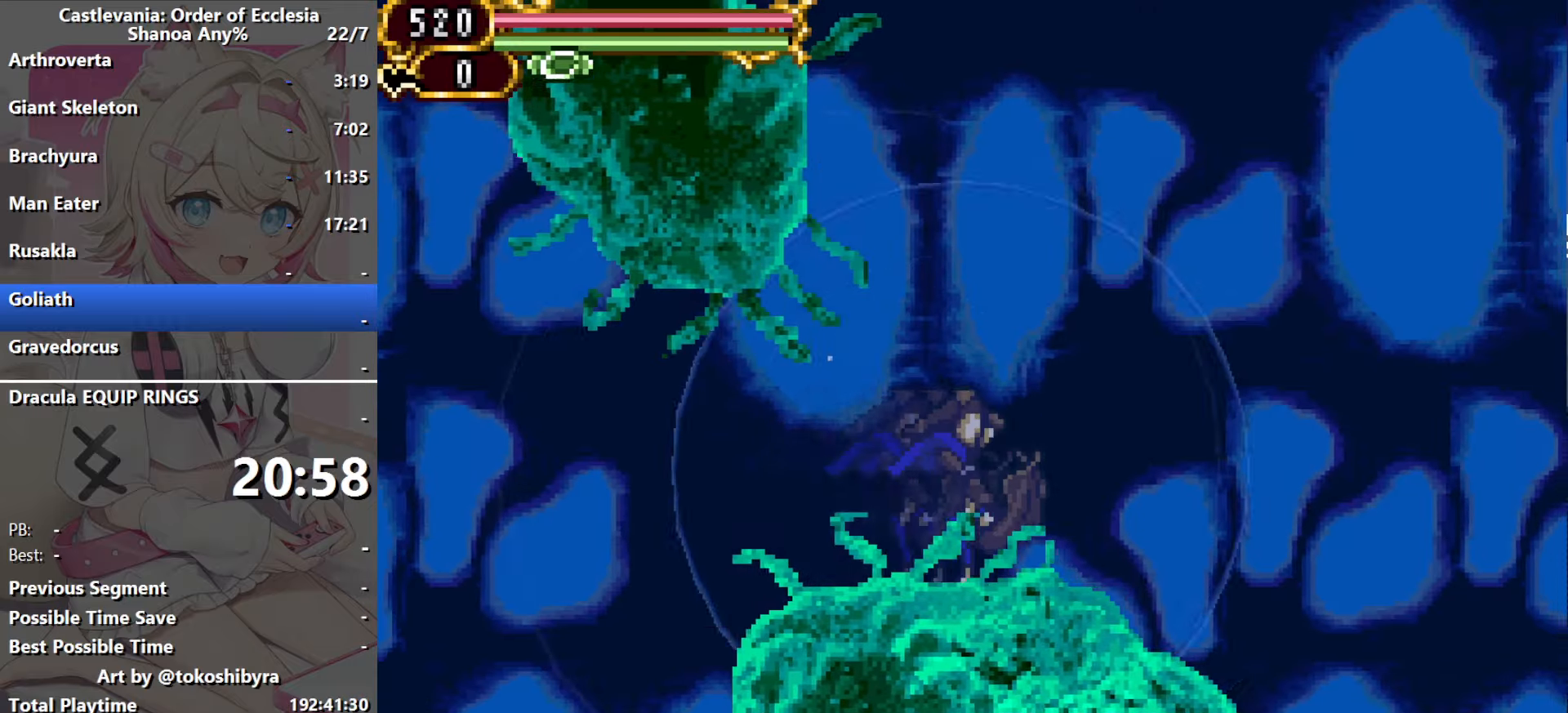
{"dt_ms": 500, "buttons": [], "events": []}
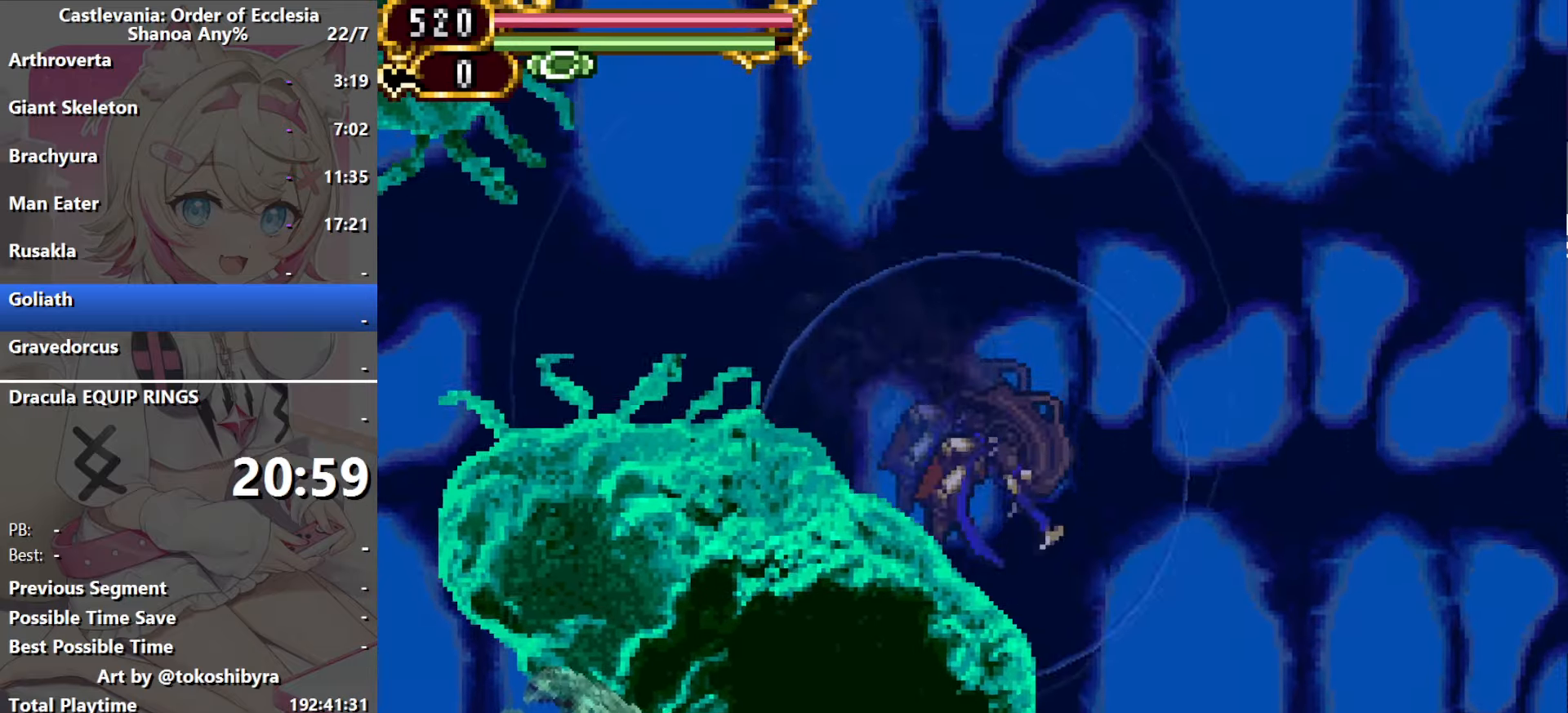
{"dt_ms": 500, "buttons": ["B", "DPAD_RIGHT"], "events": [[133, "DPAD_RIGHT", "down"], [150, "B", "down"]]}
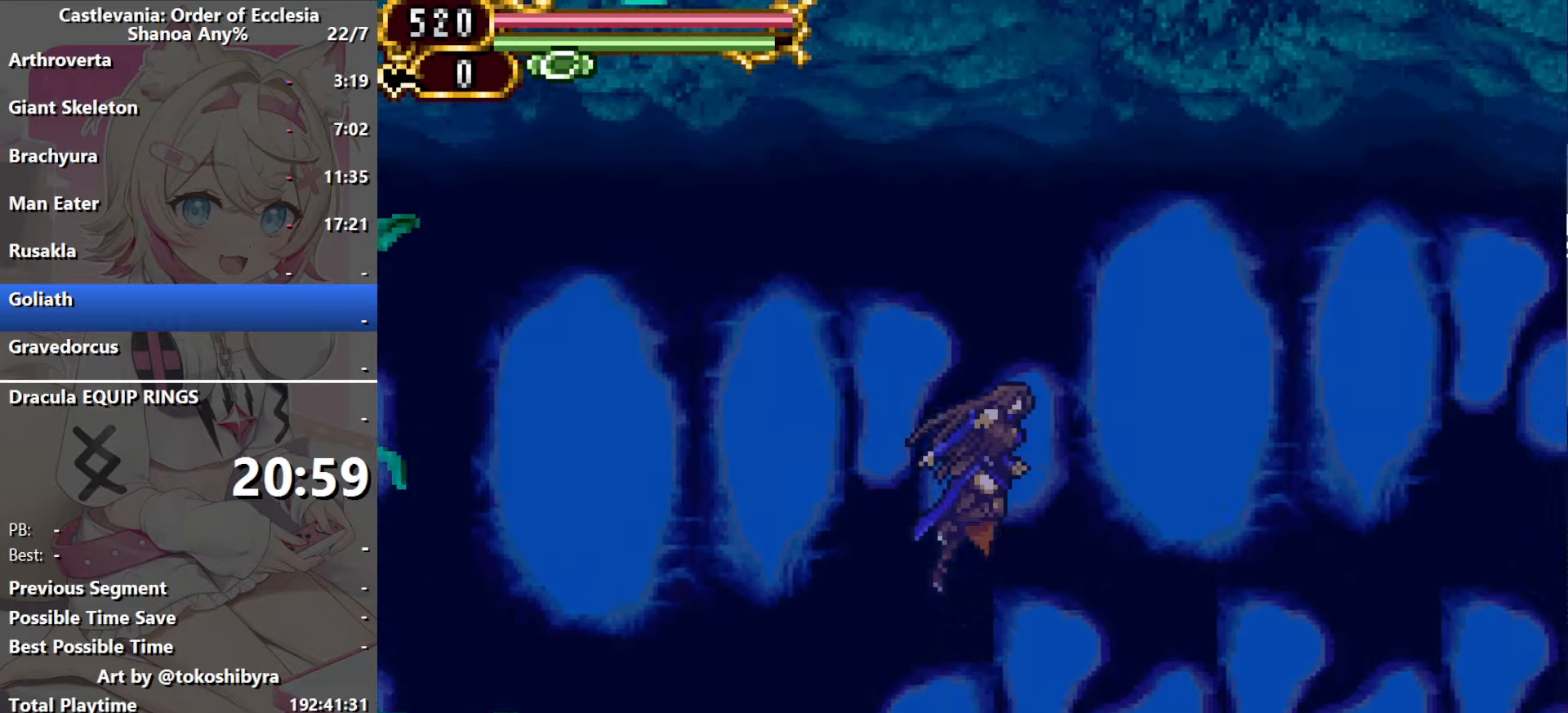
{"dt_ms": 500, "buttons": ["B", "DPAD_RIGHT"], "events": []}
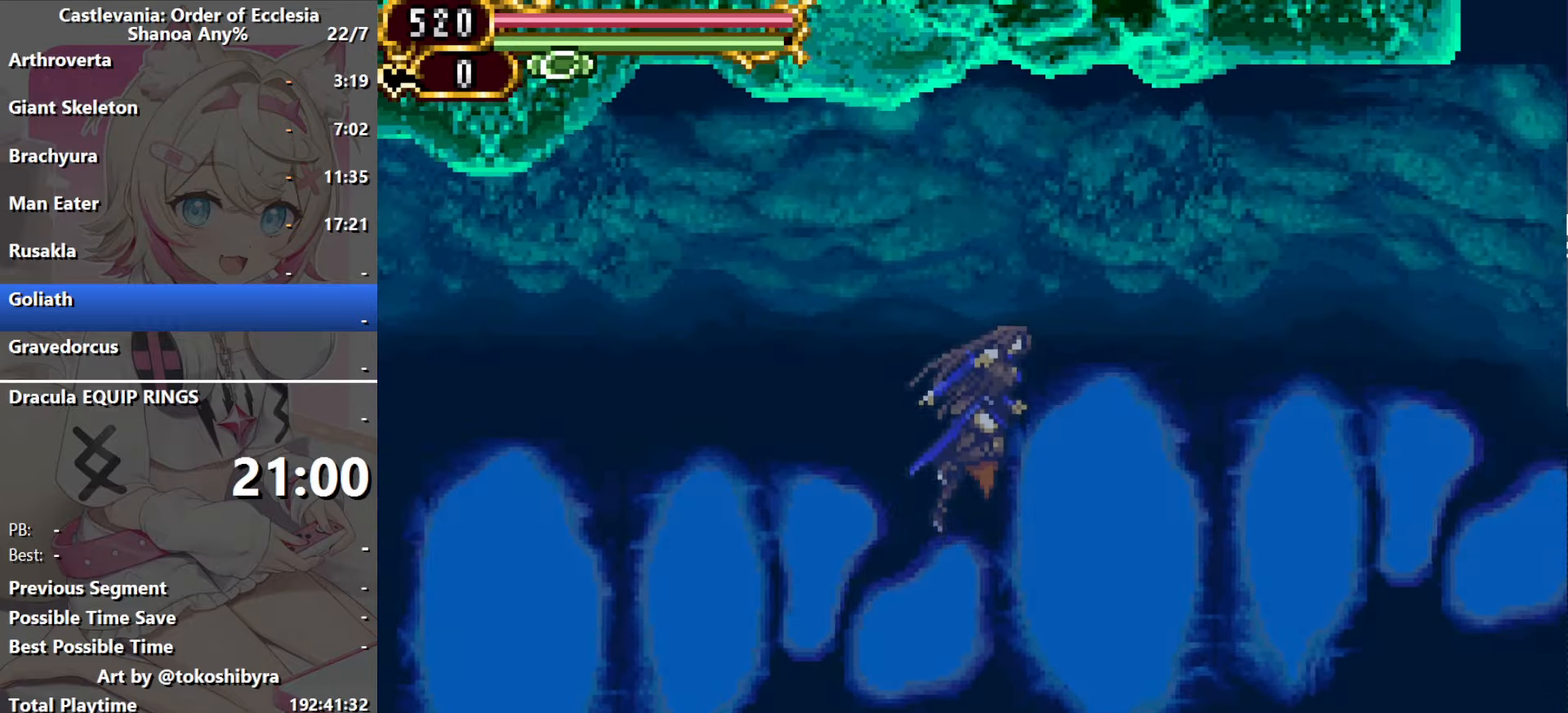
{"dt_ms": 500, "buttons": ["DPAD_RIGHT"], "events": [[233, "B", "up"]]}
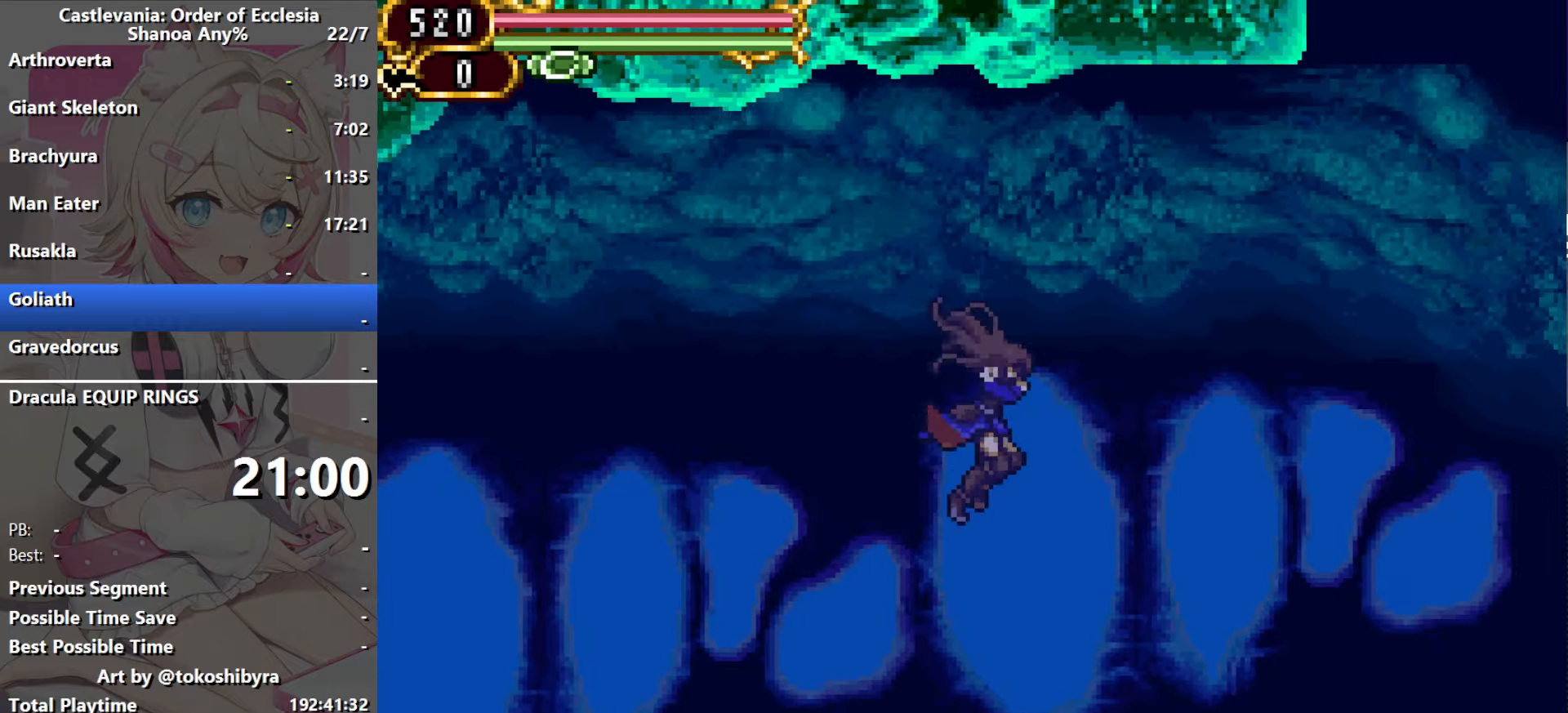
{"dt_ms": 500, "buttons": ["DPAD_RIGHT"], "events": []}
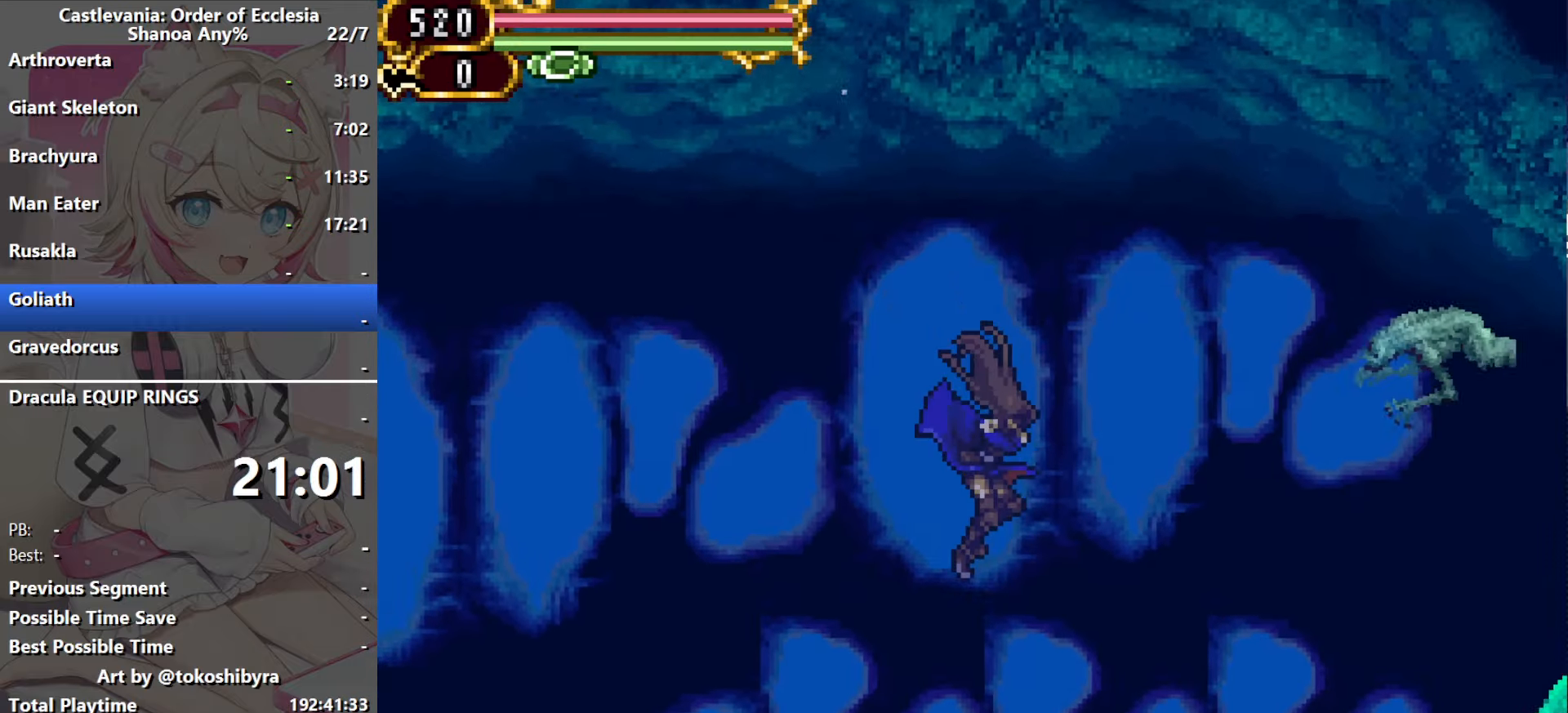
{"dt_ms": 500, "buttons": ["DPAD_RIGHT"], "events": [[83, "B", "down"], [450, "B", "up"]]}
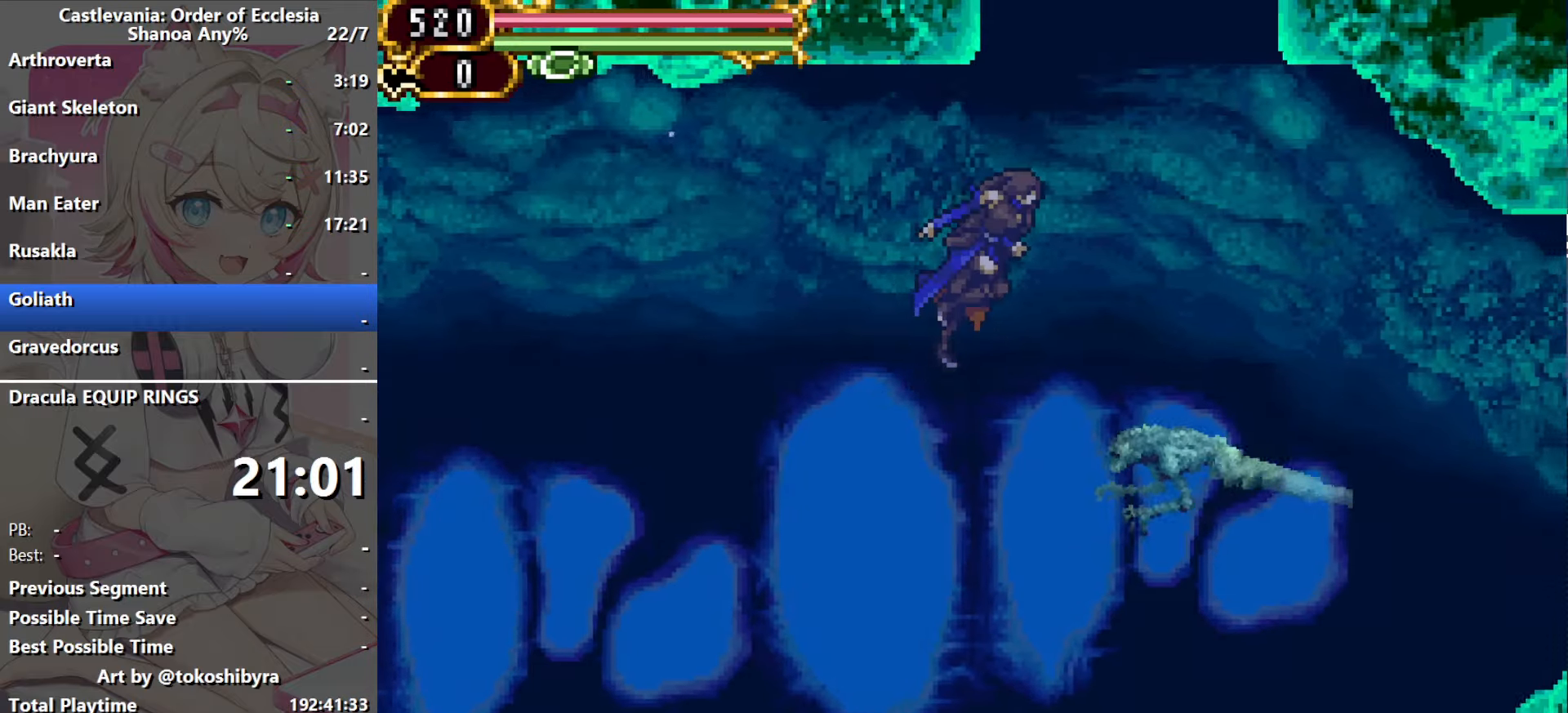
{"dt_ms": 500, "buttons": ["B", "DPAD_LEFT"], "events": [[66, "B", "down"], [233, "DPAD_RIGHT", "up"], [283, "B", "up"], [300, "DPAD_LEFT", "down"], [350, "B", "down"]]}
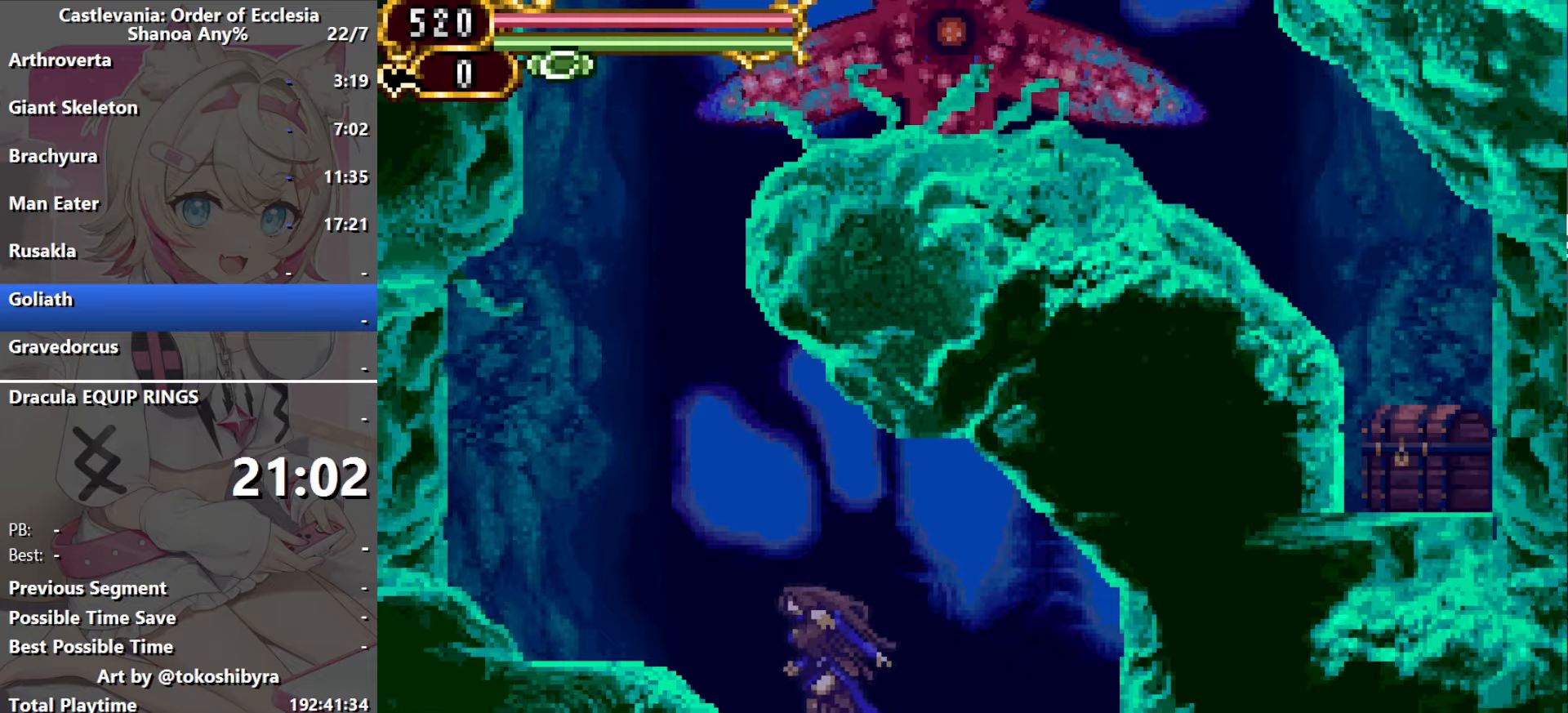
{"dt_ms": 500, "buttons": ["DPAD_LEFT"], "events": [[250, "B", "up"]]}
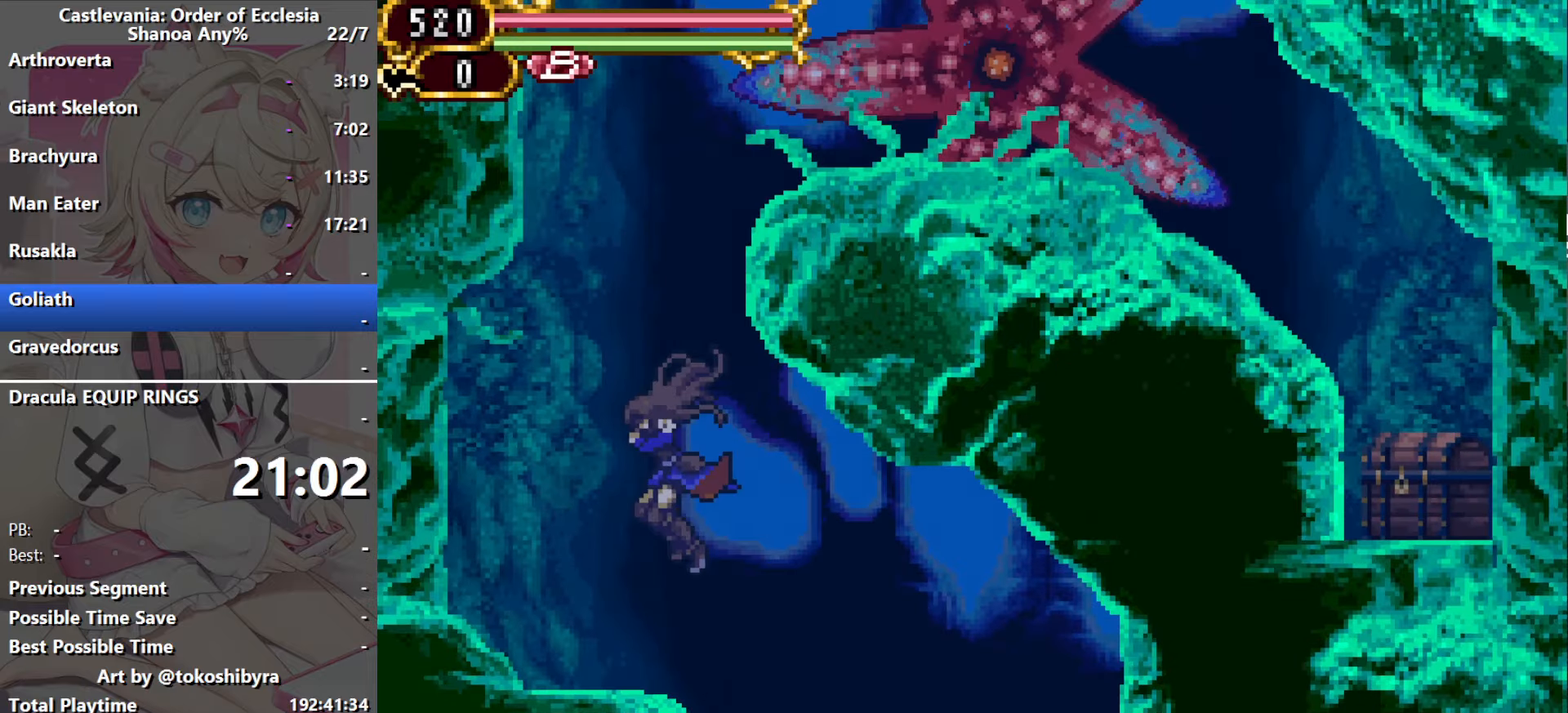
{"dt_ms": 500, "buttons": ["B", "DPAD_RIGHT"], "events": [[67, "B", "down"], [167, "DPAD_LEFT", "up"], [267, "B", "up"], [317, "B", "down"], [334, "DPAD_RIGHT", "down"]]}
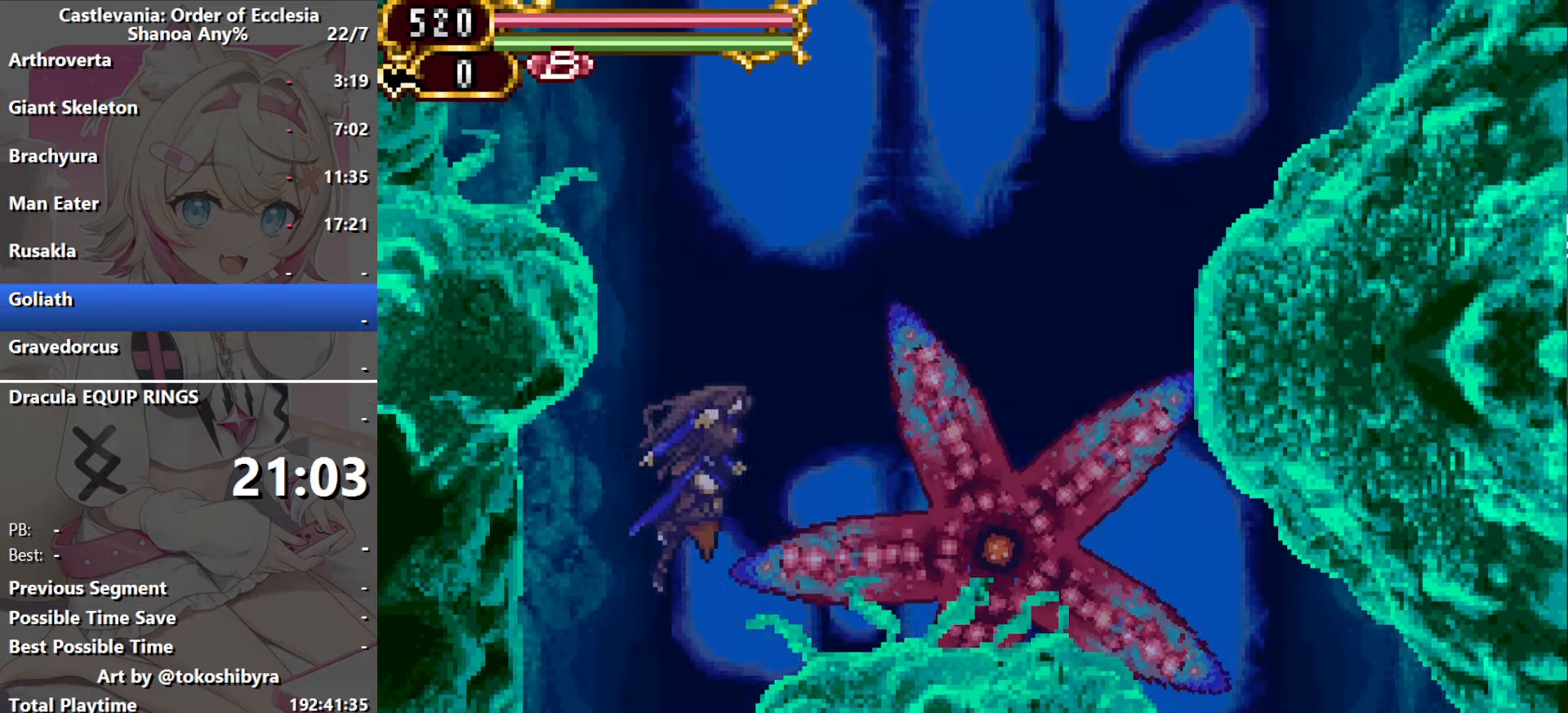
{"dt_ms": 500, "buttons": ["B", "DPAD_RIGHT"], "events": [[367, "B", "up"], [417, "B", "down"]]}
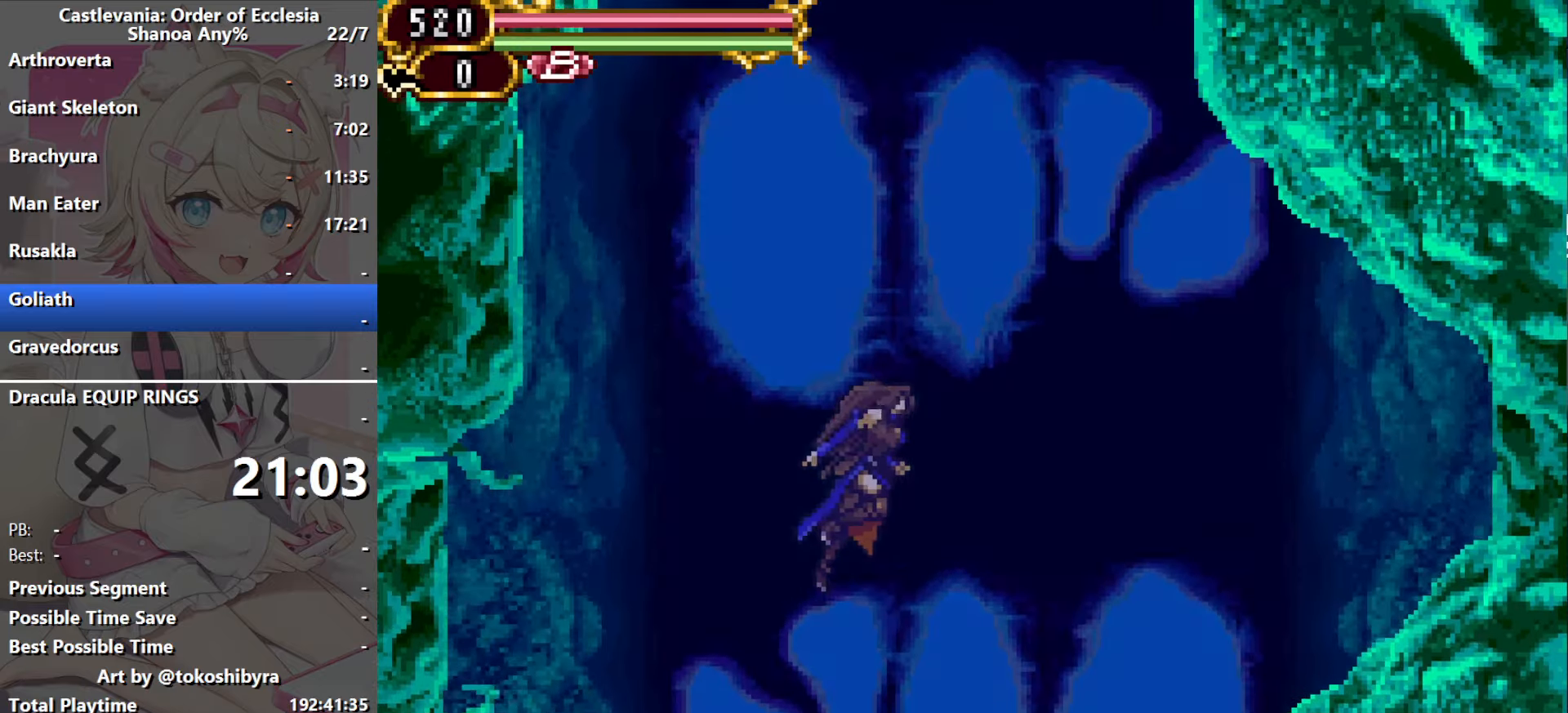
{"dt_ms": 500, "buttons": ["B", "DPAD_RIGHT"], "events": [[34, "B", "up"], [84, "B", "down"], [350, "B", "up"], [434, "B", "down"]]}
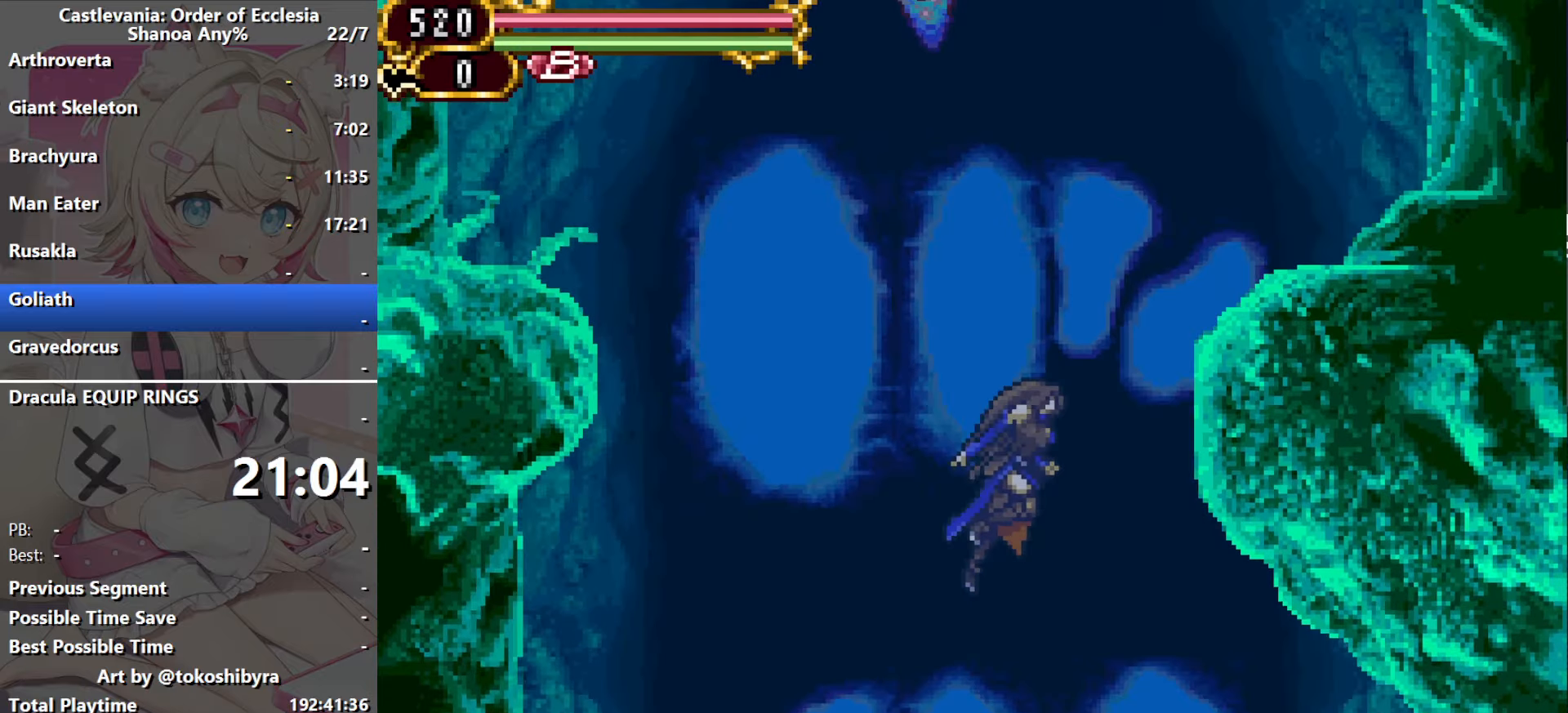
{"dt_ms": 500, "buttons": ["DPAD_RIGHT"], "events": [[34, "B", "up"], [134, "B", "down"], [250, "B", "up"]]}
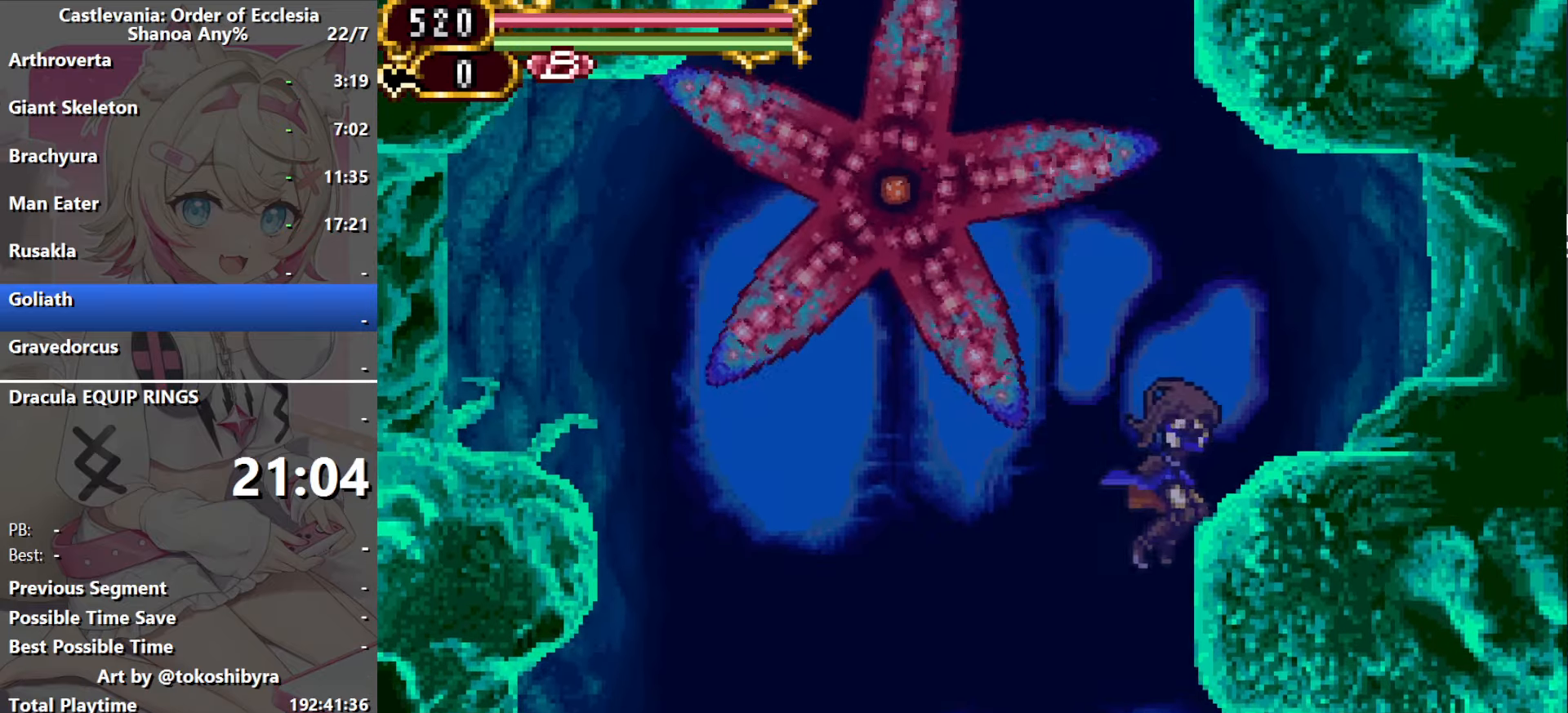
{"dt_ms": 500, "buttons": ["DPAD_LEFT"], "events": [[34, "DPAD_RIGHT", "up"], [84, "B", "down"], [100, "DPAD_LEFT", "down"], [217, "B", "up"], [284, "B", "down"], [500, "B", "up"]]}
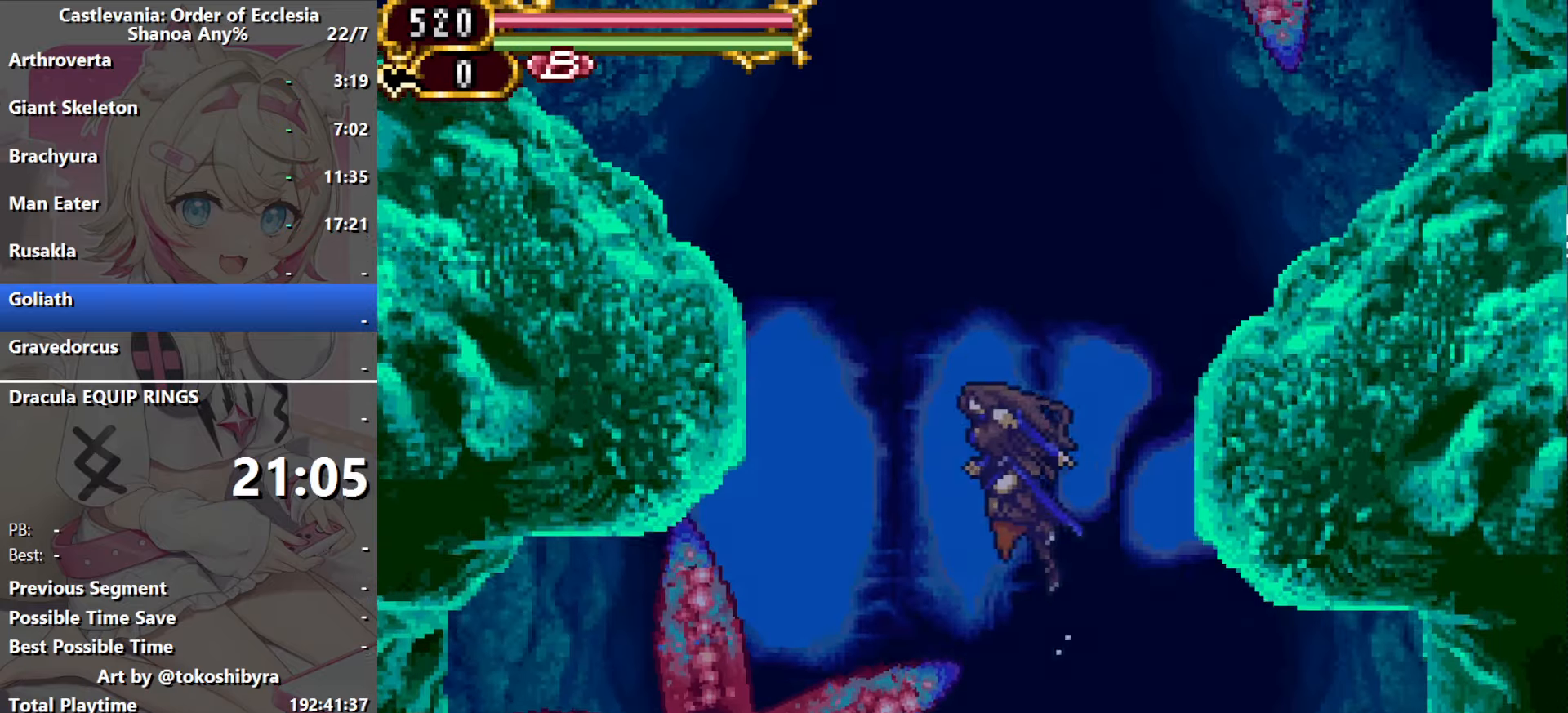
{"dt_ms": 500, "buttons": ["B", "DPAD_LEFT"], "events": [[250, "B", "down"]]}
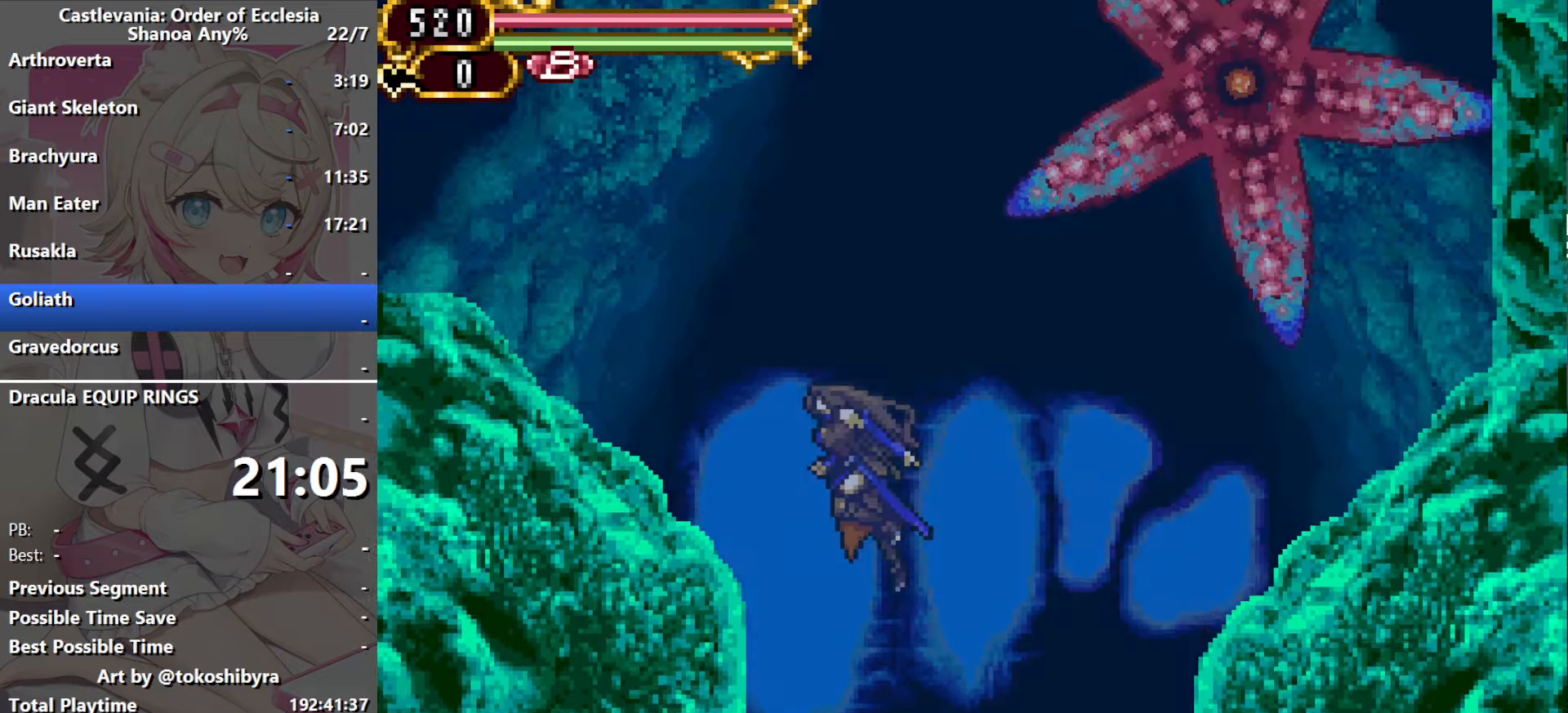
{"dt_ms": 500, "buttons": ["DPAD_LEFT"], "events": [[400, "B", "up"]]}
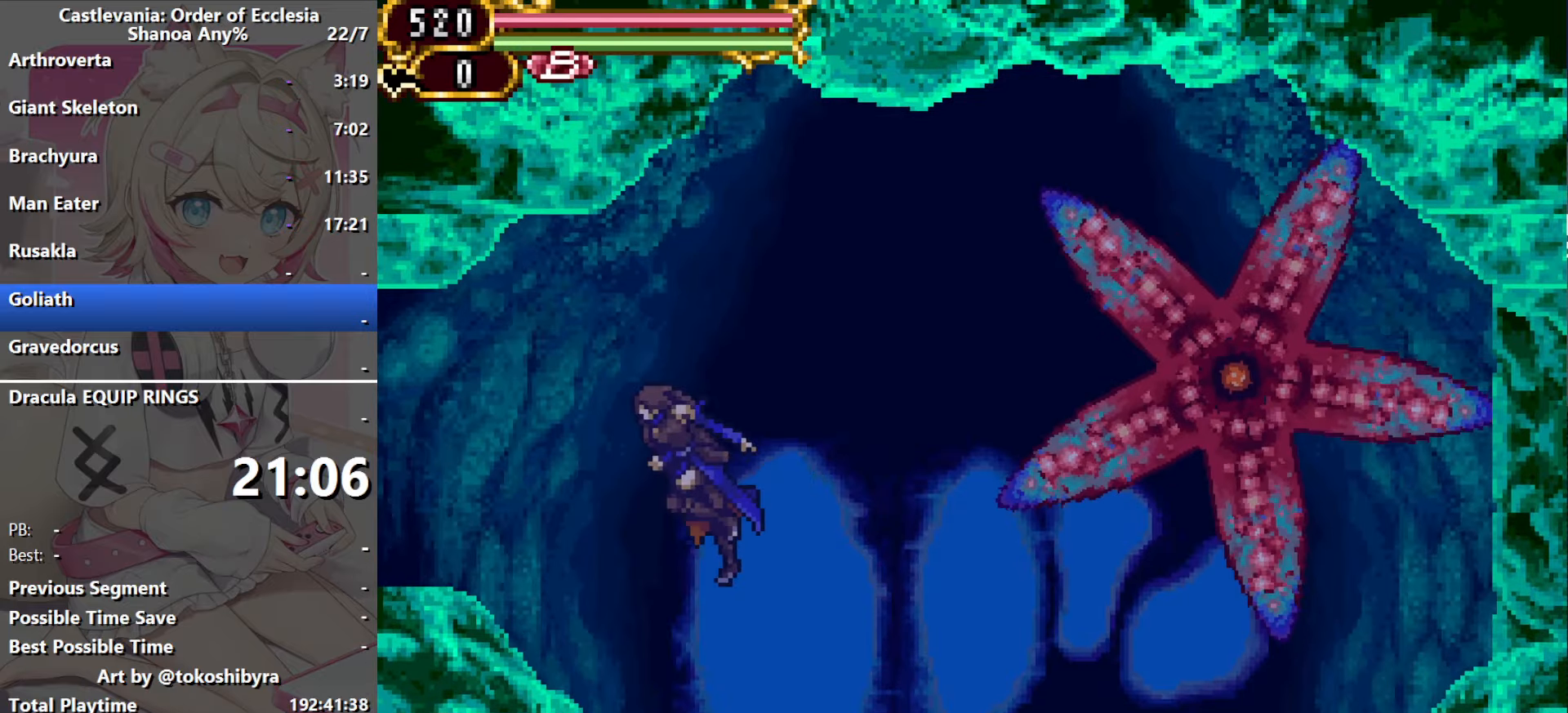
{"dt_ms": 500, "buttons": ["DPAD_LEFT"], "events": []}
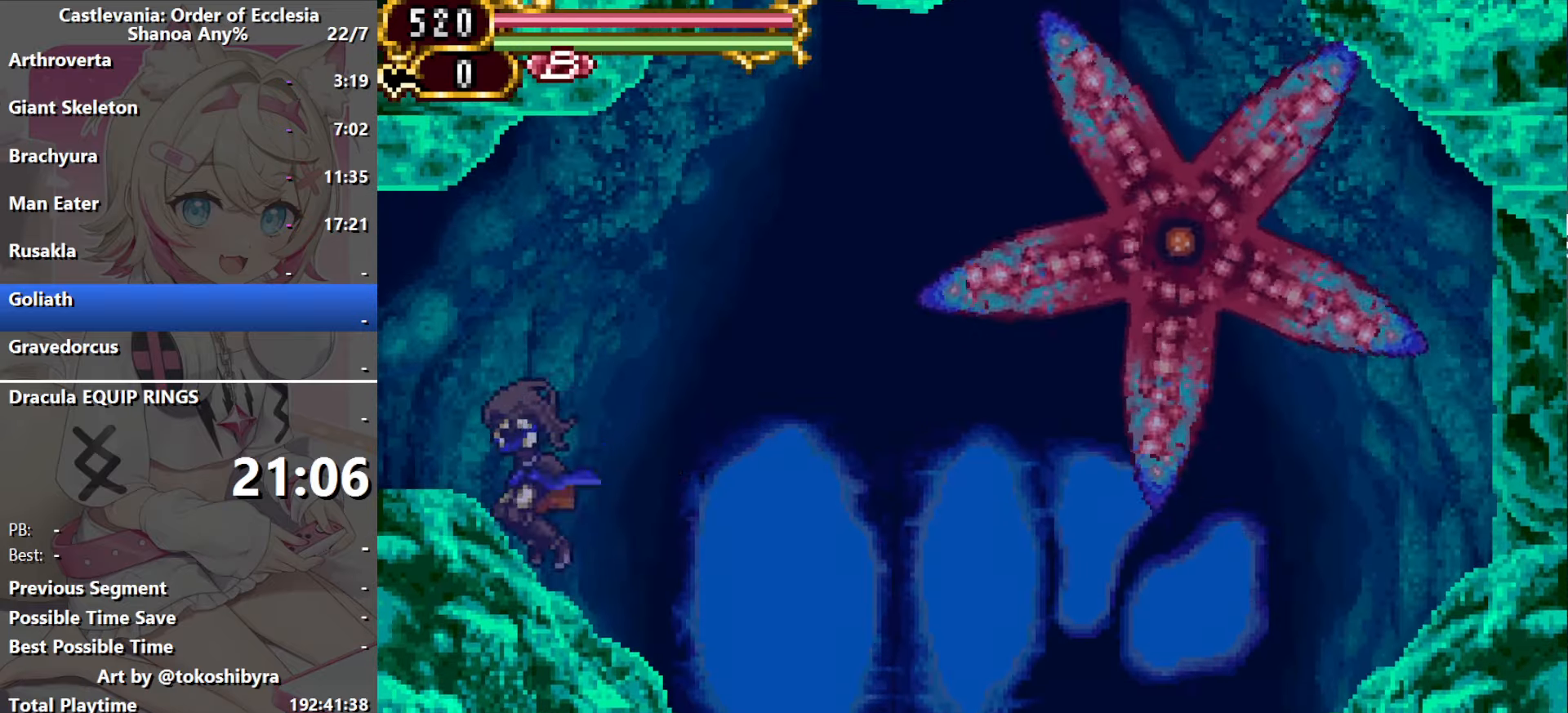
{"dt_ms": 500, "buttons": [], "events": [[17, "DPAD_LEFT", "up"], [50, "DPAD_RIGHT", "down"], [134, "DPAD_RIGHT", "up"]]}